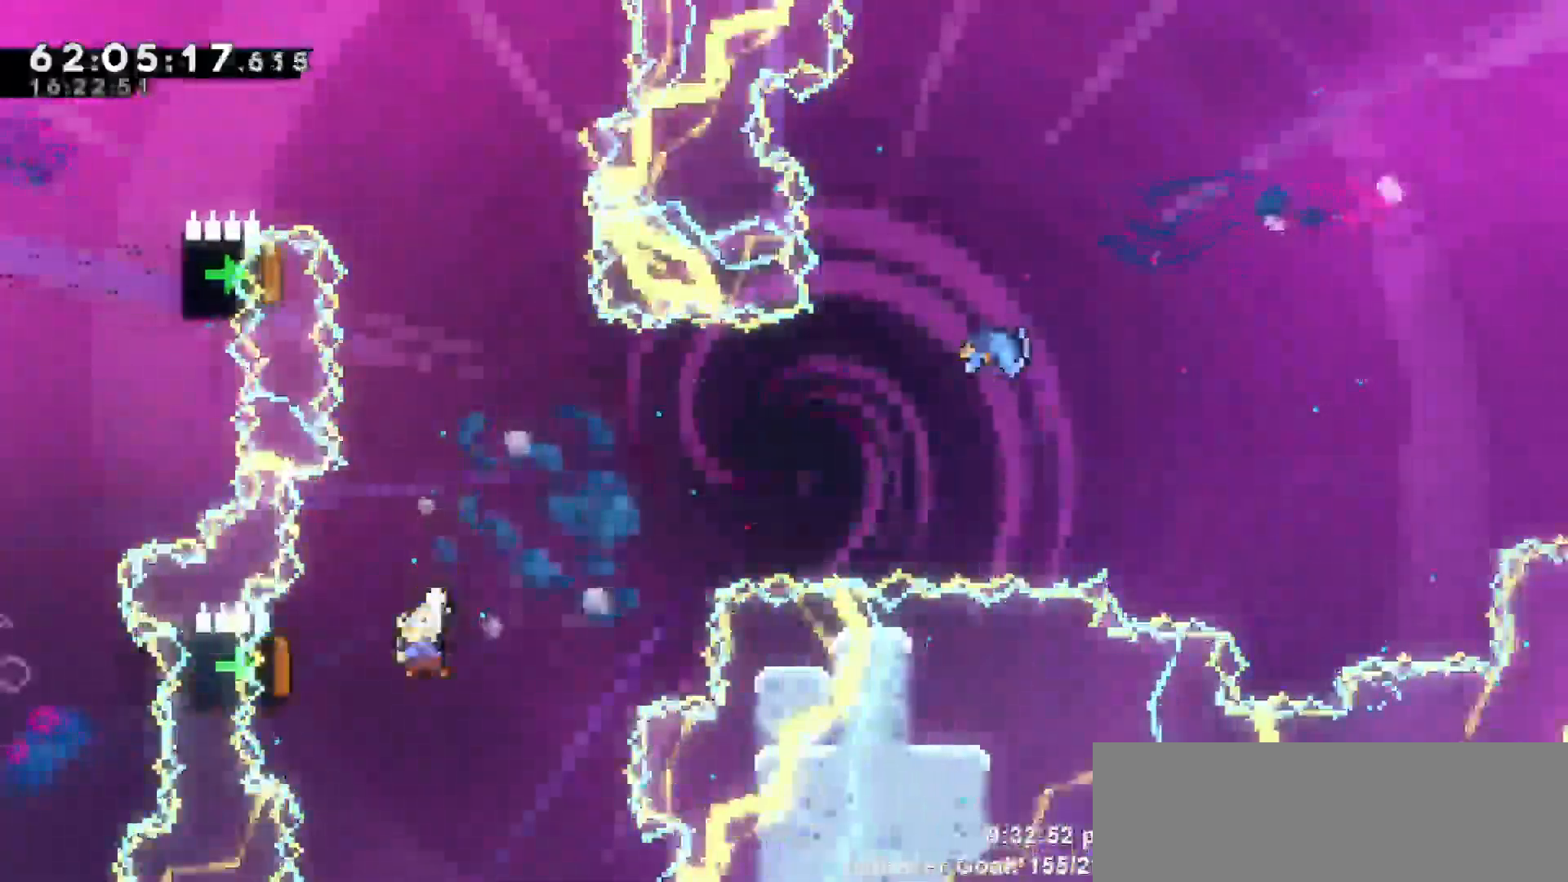
Gameplay with keyboard; each line is a JSON object with the keys held at the frame after it. "events" lists presses ("down") and releases ("up") of "dash", "demo", "down", "escape", "grab", "jump", "jump2", "left", "return", "right", "talk" and "up" between this image and that frame as [ms after this image, input, new state], when the widget could be followed in between. No other keys are recorded. Mouse input is not recorded. Key names are as the overlay labels them; some are game actions (e.g. jump) rather than physical keys.
{"keys": ["right"], "events": [[217, "right", "down"], [233, "dash", "up"], [267, "left", "up"]]}
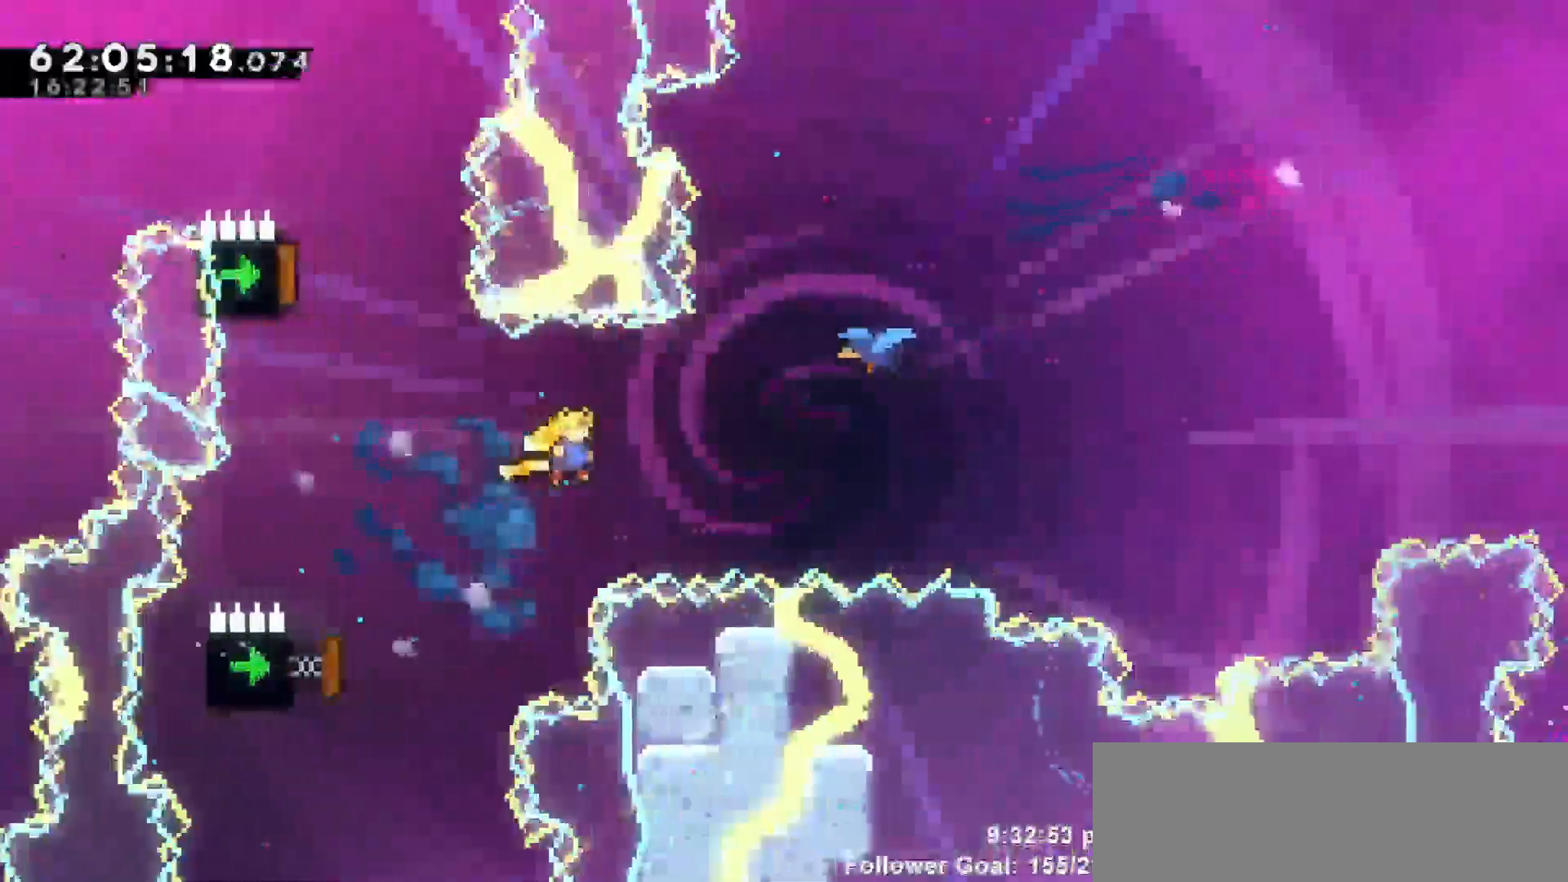
{"keys": ["dash", "right", "up"], "events": [[117, "up", "down"], [200, "dash", "down"]]}
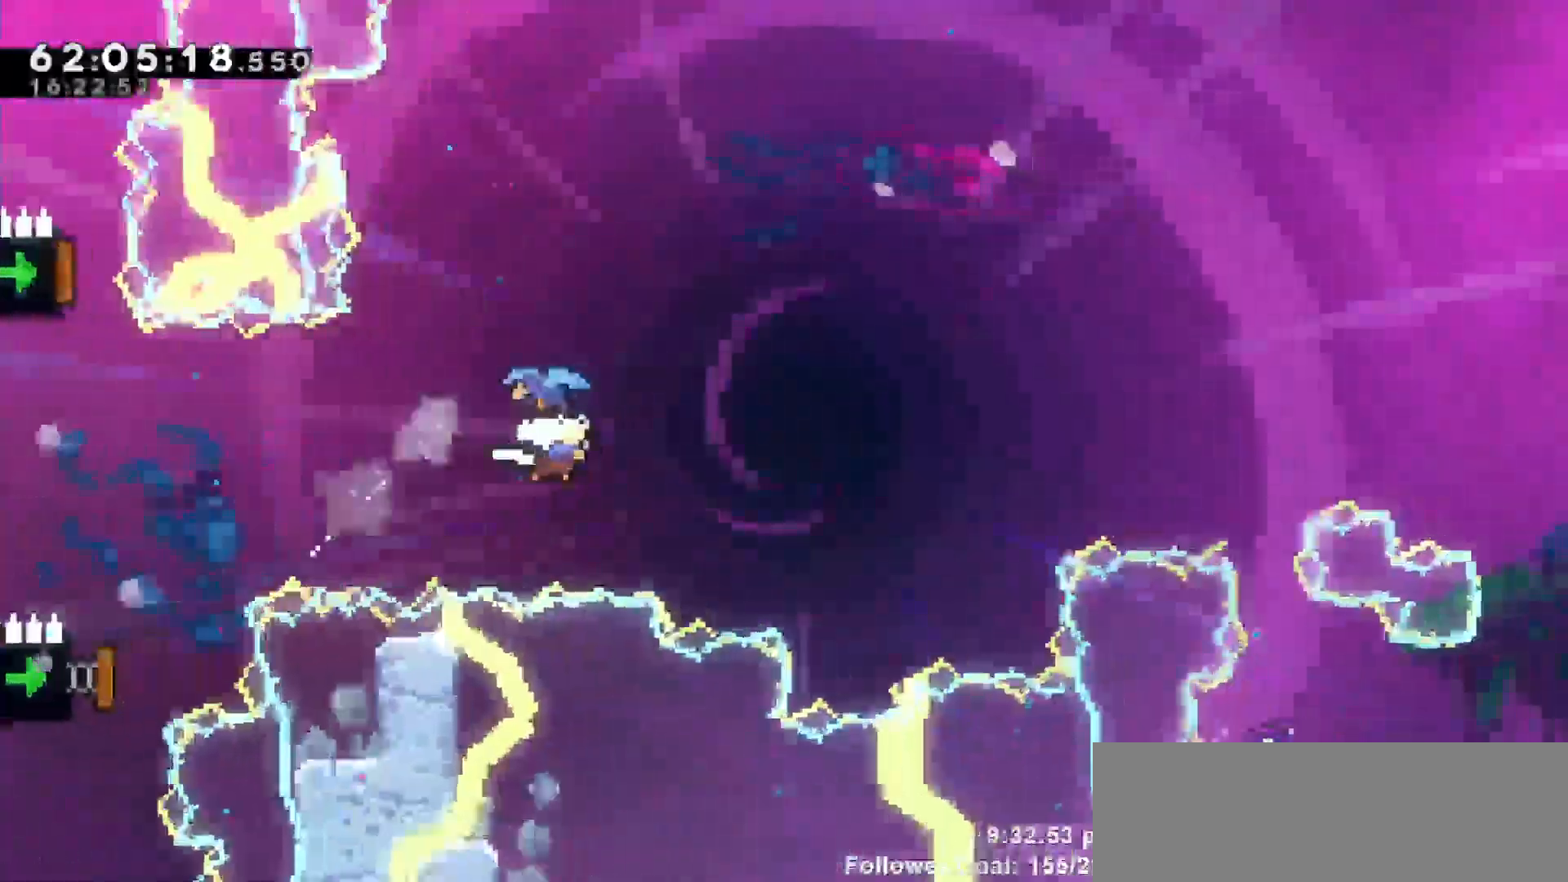
{"keys": ["right"], "events": [[67, "dash", "up"], [267, "up", "up"]]}
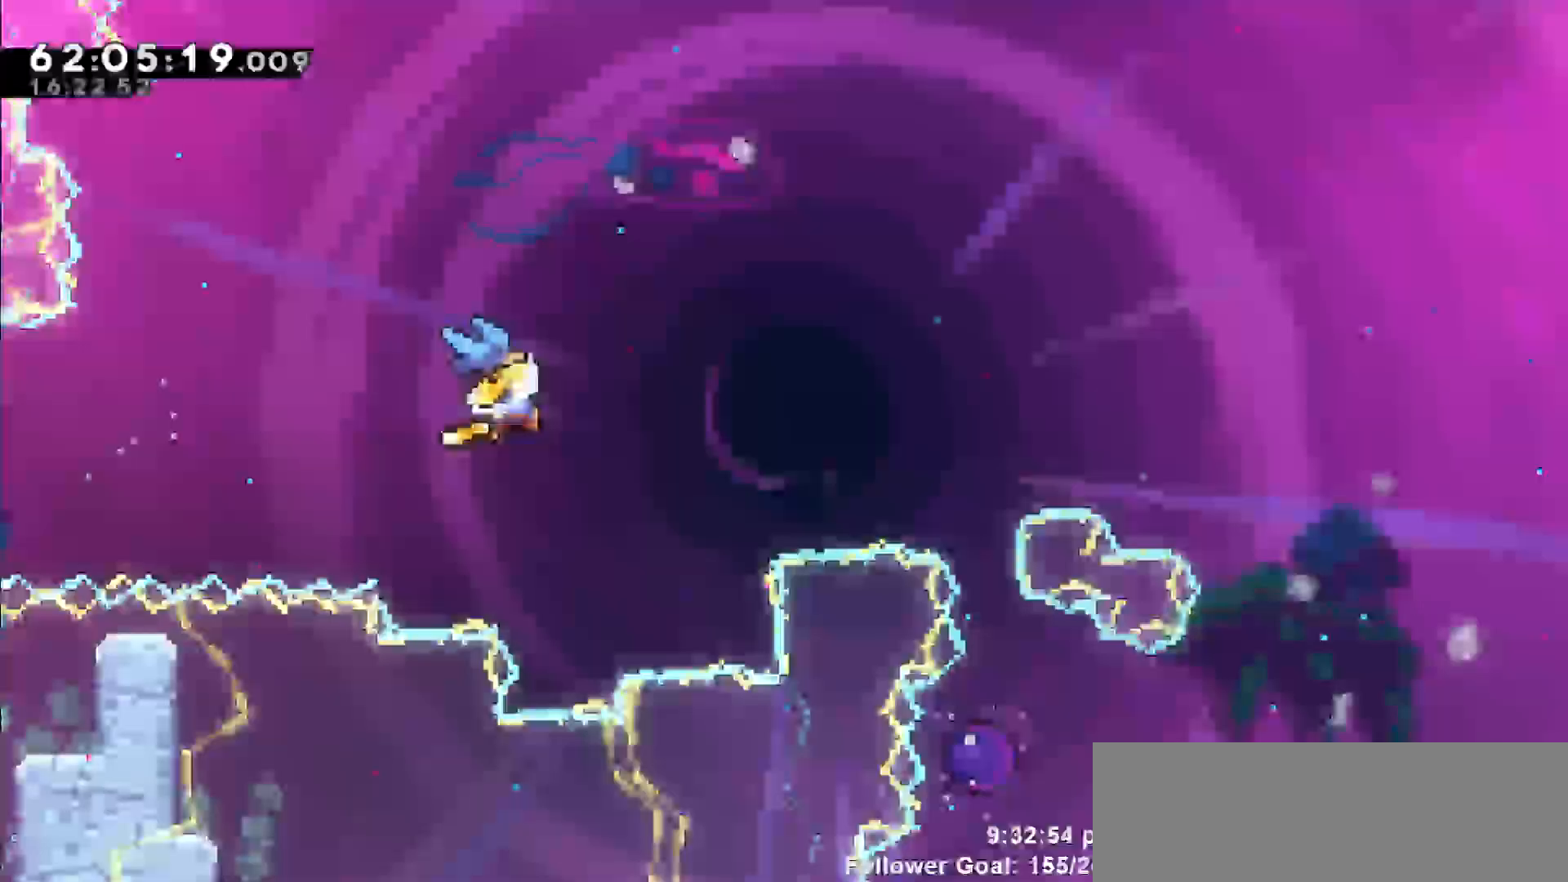
{"keys": ["left"], "events": [[417, "right", "up"], [467, "left", "down"]]}